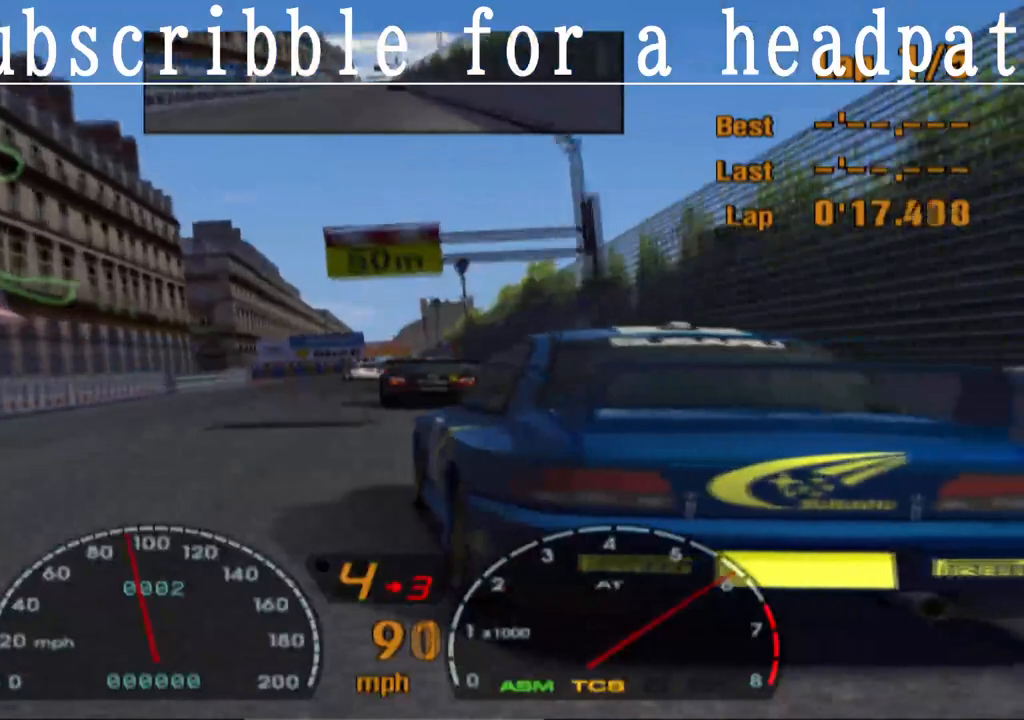
Gameplay with a controller (PlayStation layout); each line is a JSON object with the inputs held at the frame after it. "events" lists button and stick changes between this image and that frame as [ms after this image, input, new state], when the widget could be followed in between.
{"buttons": ["CROSS"], "left_stick": "left", "right_stick": "center", "events": [[450, "left_stick", "left"]]}
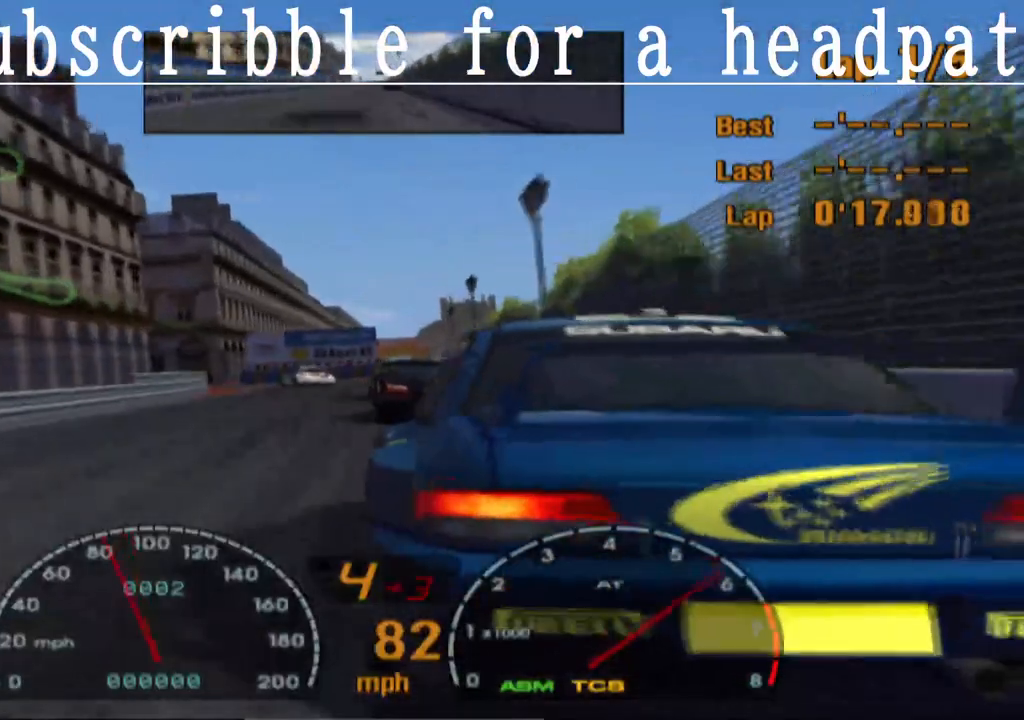
{"buttons": ["CROSS"], "left_stick": "center", "right_stick": "center", "events": [[50, "left_stick", "center"], [233, "left_stick", "left"], [450, "left_stick", "center"]]}
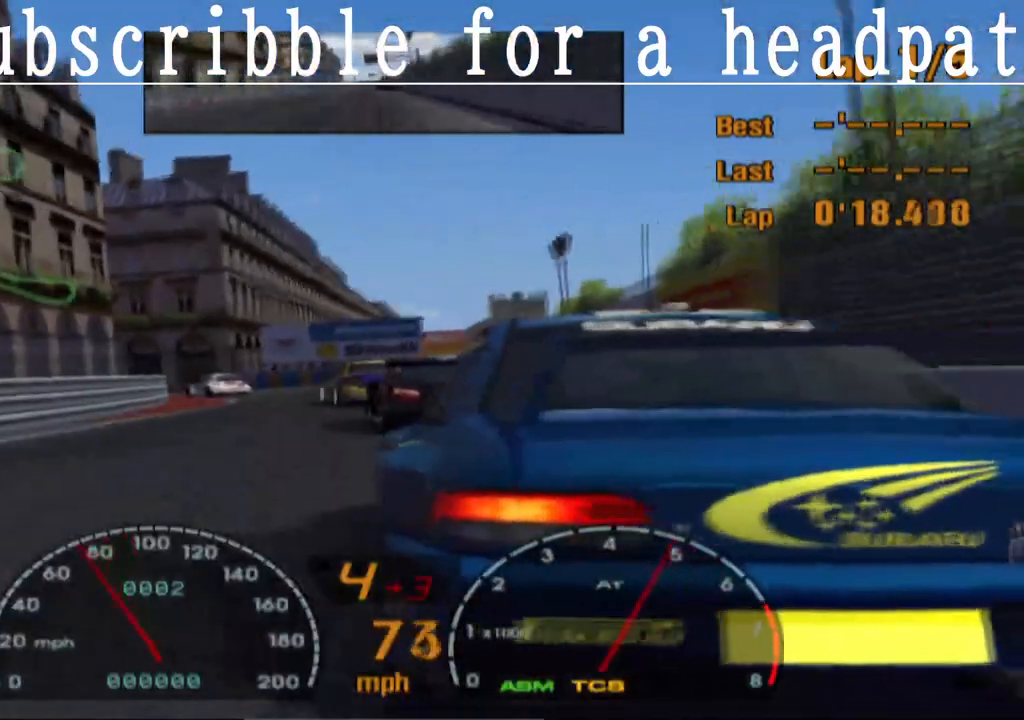
{"buttons": ["CROSS"], "left_stick": "center", "right_stick": "center", "events": [[33, "left_stick", "left"], [233, "left_stick", "center"]]}
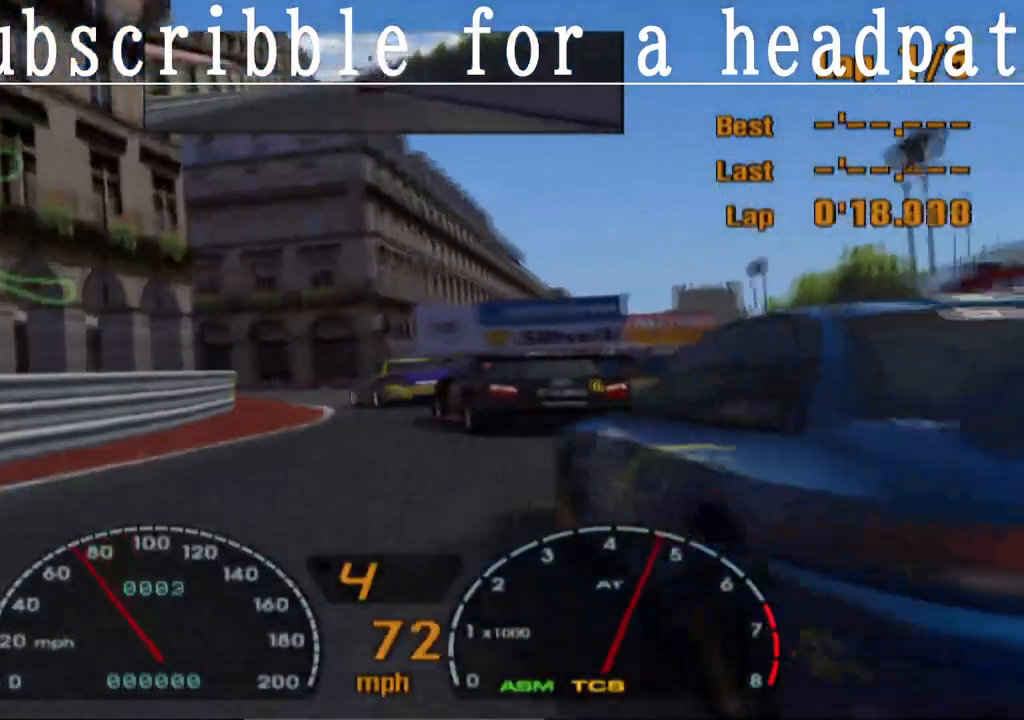
{"buttons": ["CROSS"], "left_stick": "left", "right_stick": "center", "events": [[33, "left_stick", "left"], [217, "left_stick", "center"], [317, "left_stick", "left"]]}
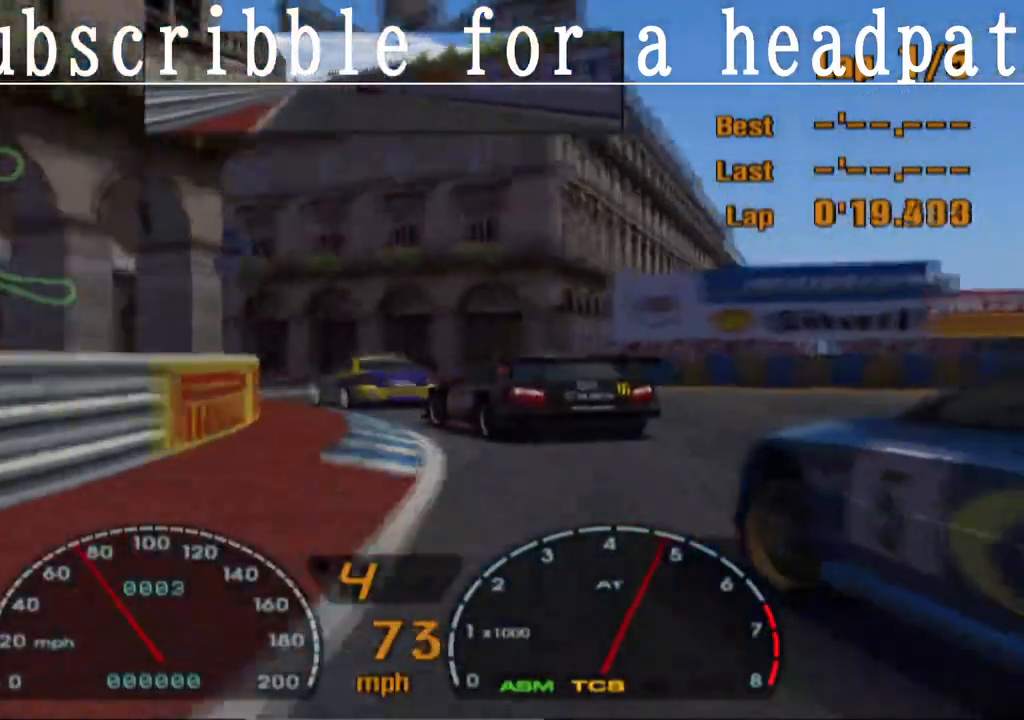
{"buttons": ["CROSS"], "left_stick": "center", "right_stick": "center", "events": [[33, "CROSS", "up"], [217, "CROSS", "down"], [483, "left_stick", "center"]]}
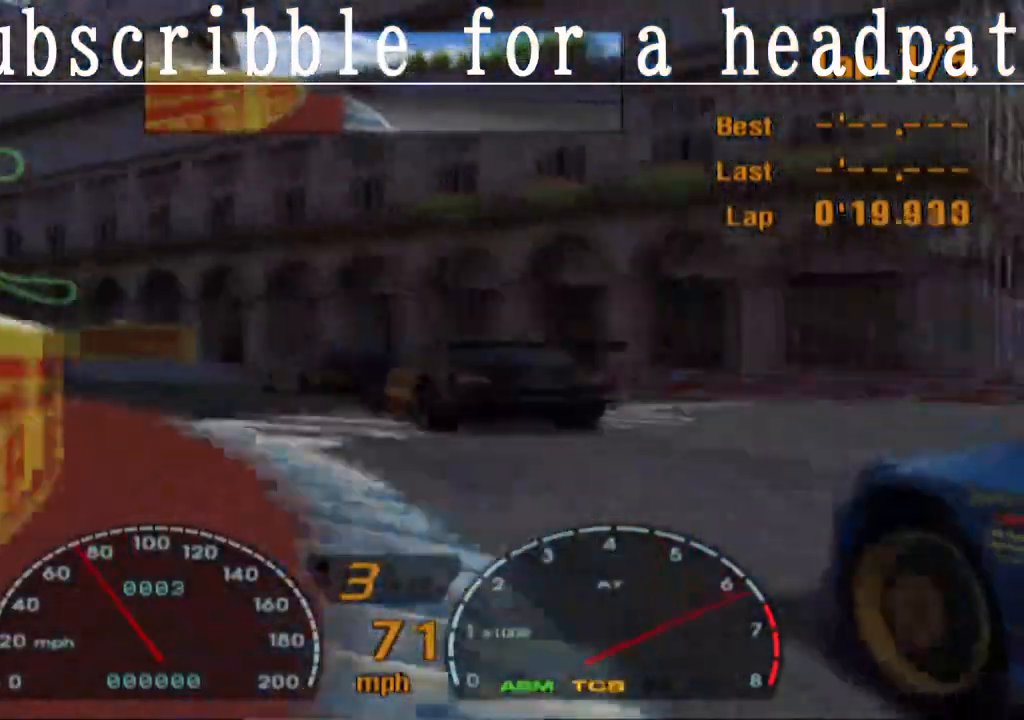
{"buttons": ["CROSS", "R1"], "left_stick": "left", "right_stick": "center", "events": [[50, "left_stick", "left"], [450, "R1", "down"]]}
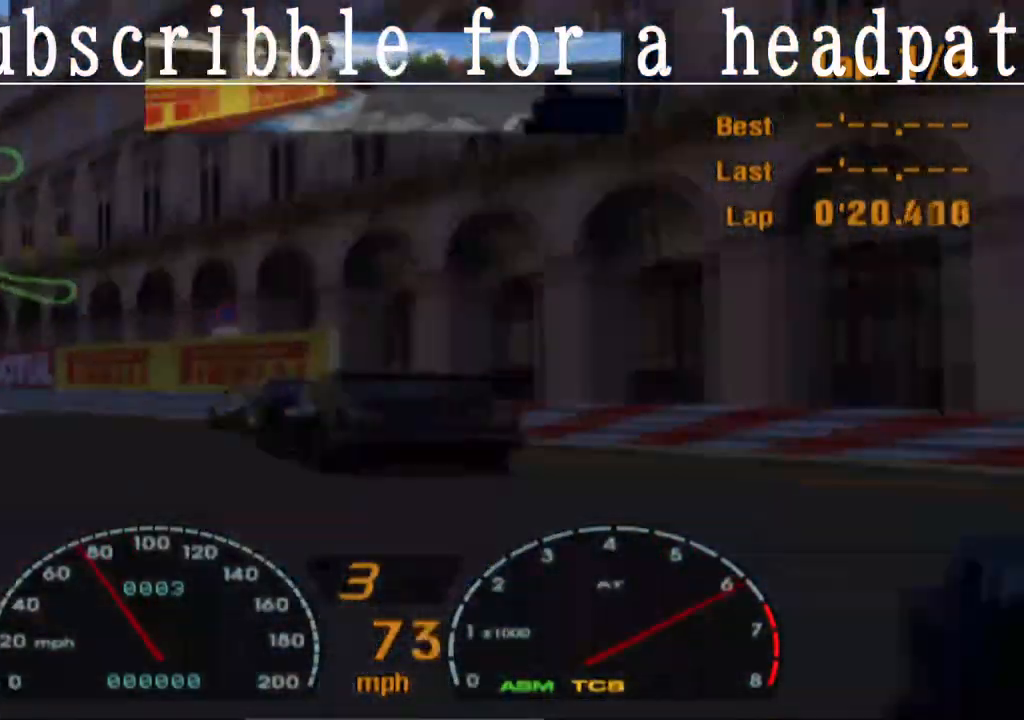
{"buttons": ["CROSS"], "left_stick": "left", "right_stick": "center", "events": [[150, "R1", "up"]]}
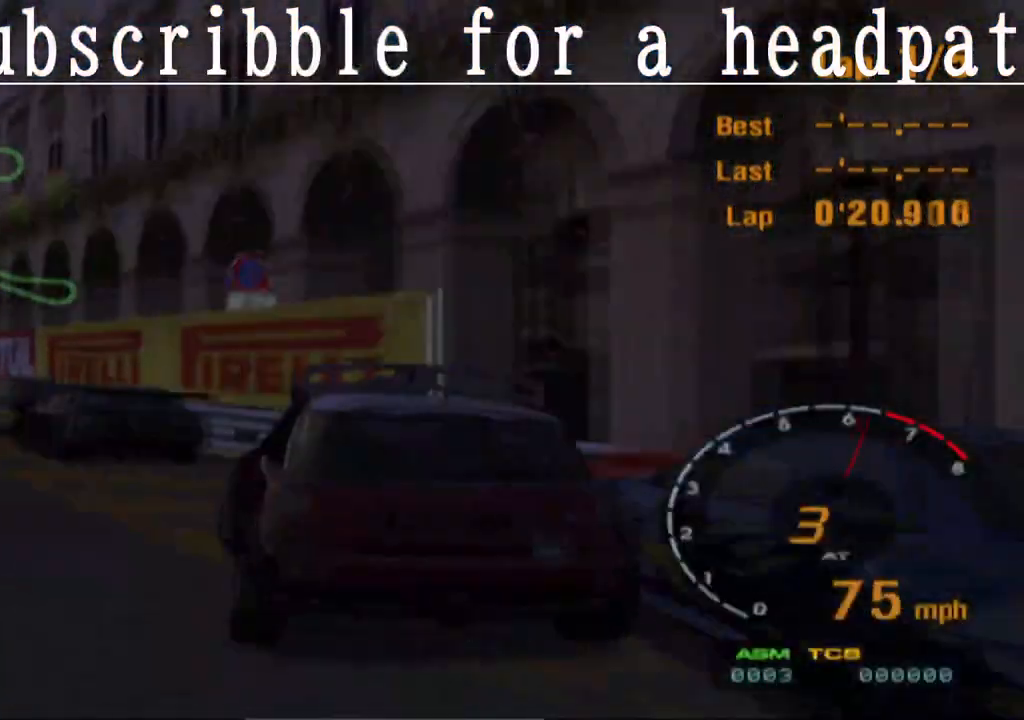
{"buttons": ["CROSS"], "left_stick": "center", "right_stick": "center", "events": [[50, "left_stick", "center"]]}
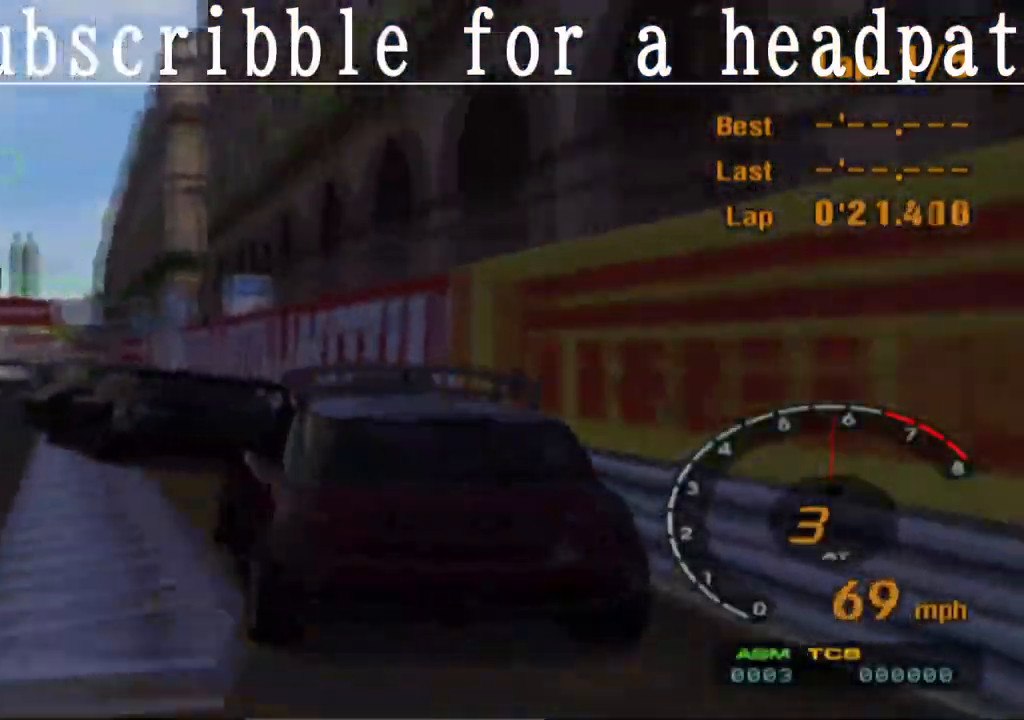
{"buttons": ["CROSS"], "left_stick": "center", "right_stick": "center", "events": []}
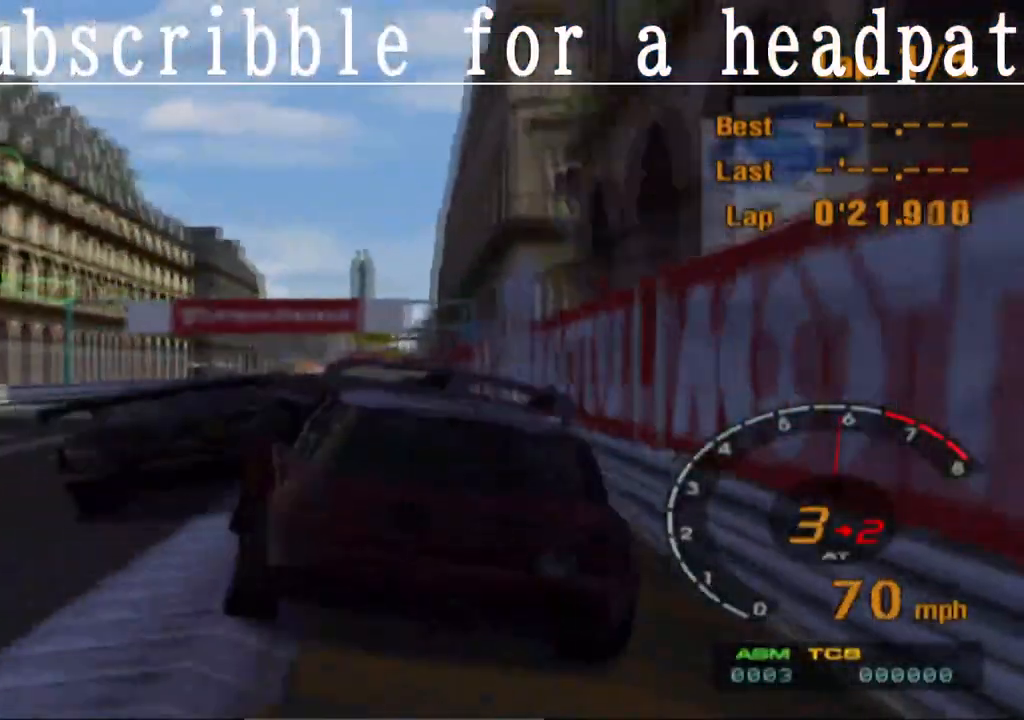
{"buttons": ["CROSS"], "left_stick": "center", "right_stick": "center", "events": [[33, "left_stick", "right"], [183, "left_stick", "center"]]}
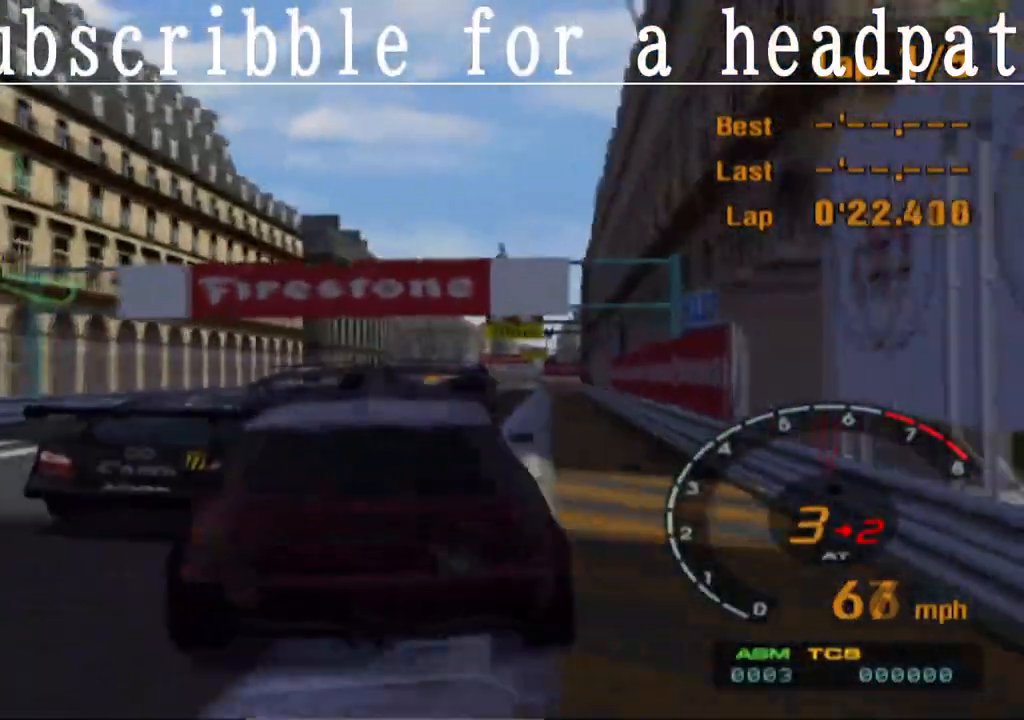
{"buttons": ["CROSS", "L1"], "left_stick": "center", "right_stick": "center", "events": [[167, "L1", "down"], [333, "left_stick", "left"], [467, "left_stick", "center"]]}
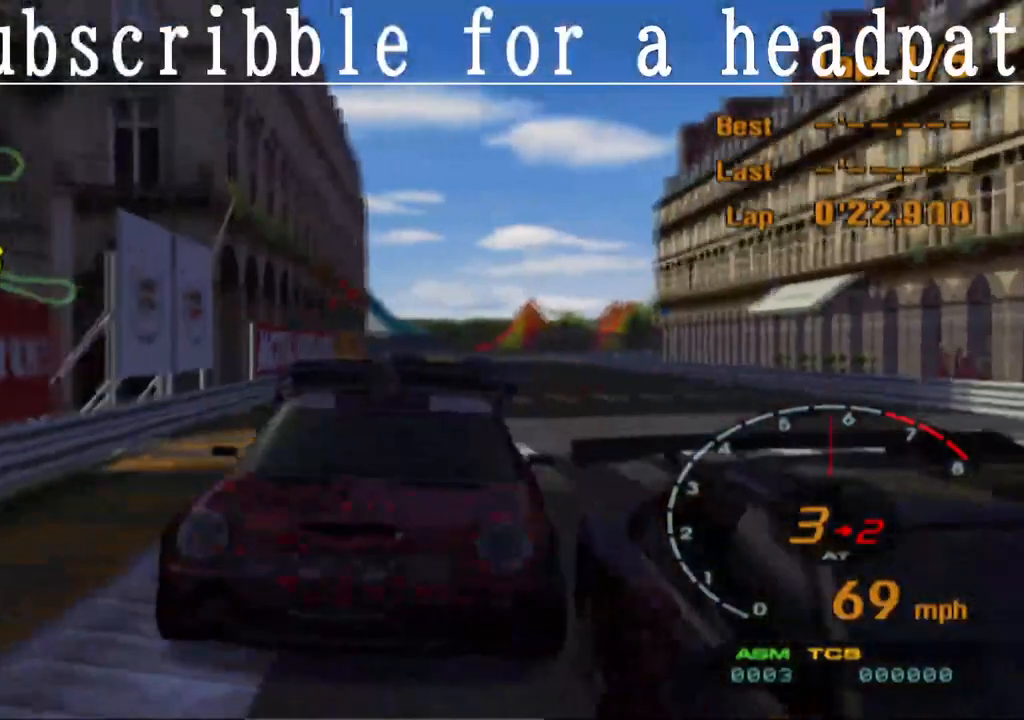
{"buttons": ["CROSS"], "left_stick": "center", "right_stick": "center", "events": [[200, "L1", "up"]]}
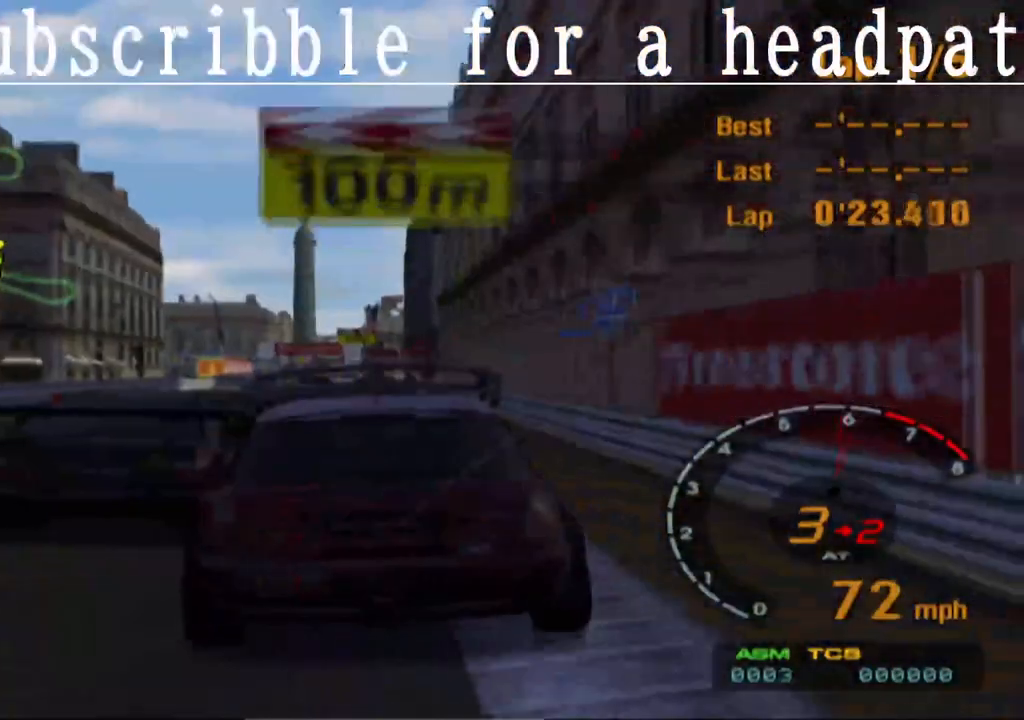
{"buttons": ["CROSS", "R1"], "left_stick": "center", "right_stick": "center", "events": [[167, "left_stick", "left"], [217, "left_stick", "center"], [450, "R1", "down"]]}
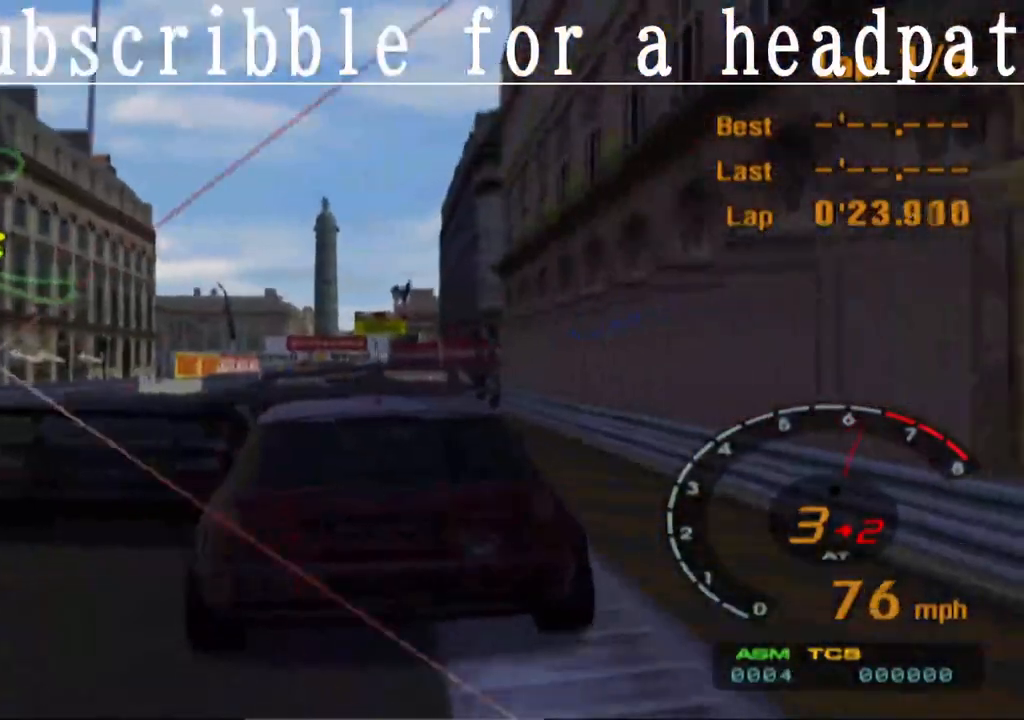
{"buttons": ["CROSS"], "left_stick": "center", "right_stick": "center", "events": [[67, "R1", "up"]]}
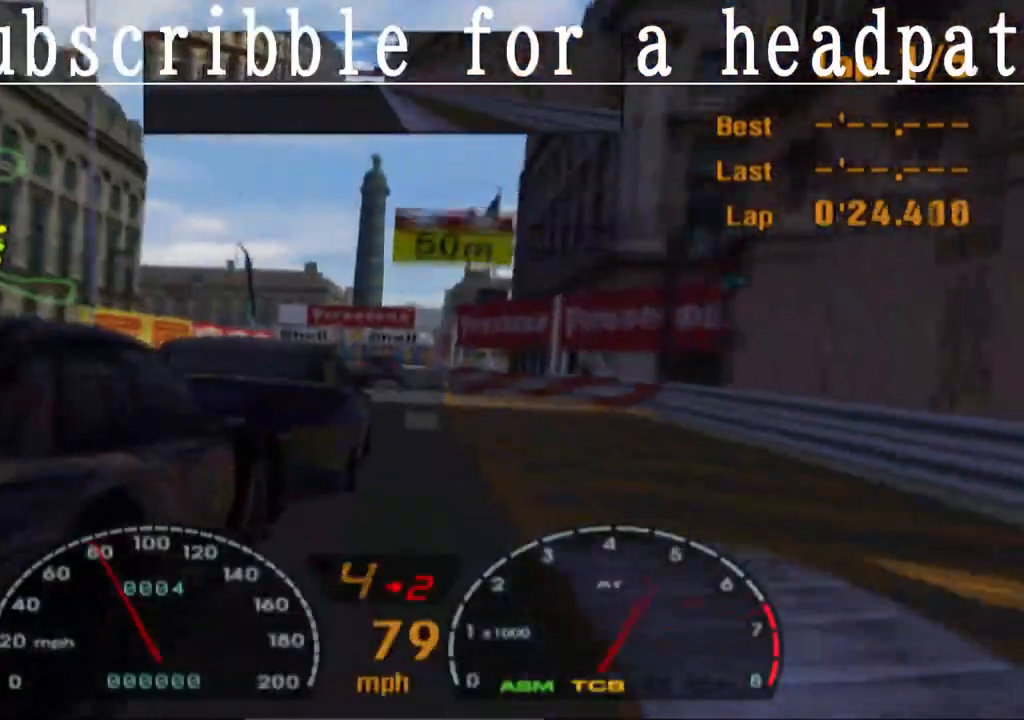
{"buttons": ["CROSS"], "left_stick": "center", "right_stick": "center", "events": [[233, "left_stick", "up-left"], [300, "left_stick", "center"]]}
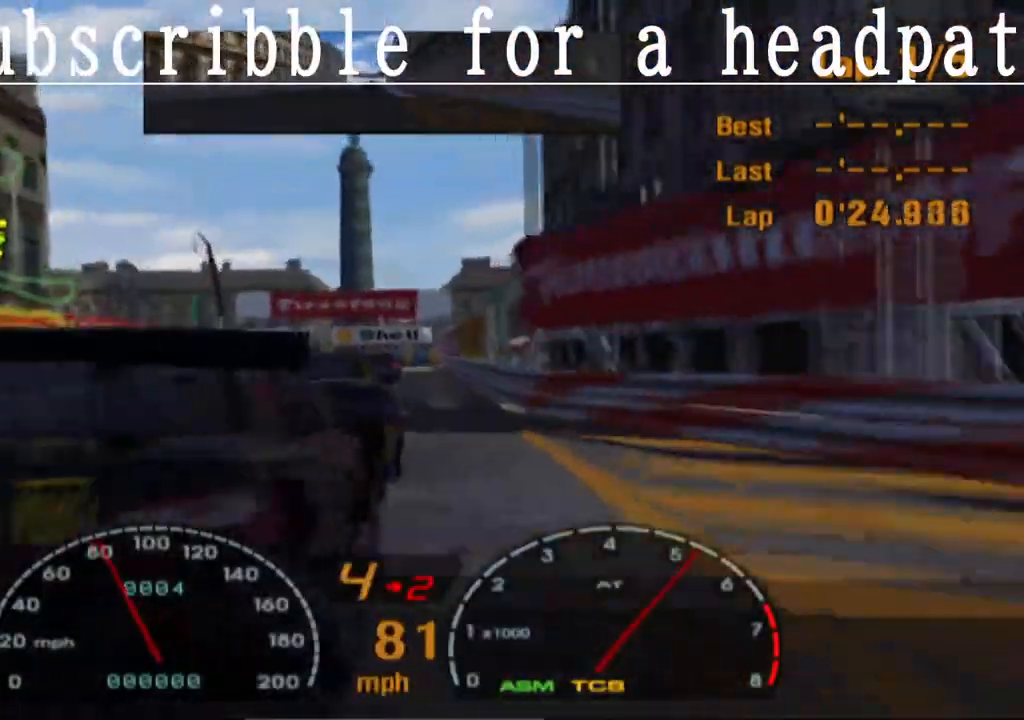
{"buttons": ["CROSS"], "left_stick": "center", "right_stick": "center", "events": [[67, "left_stick", "up-right"], [183, "left_stick", "center"]]}
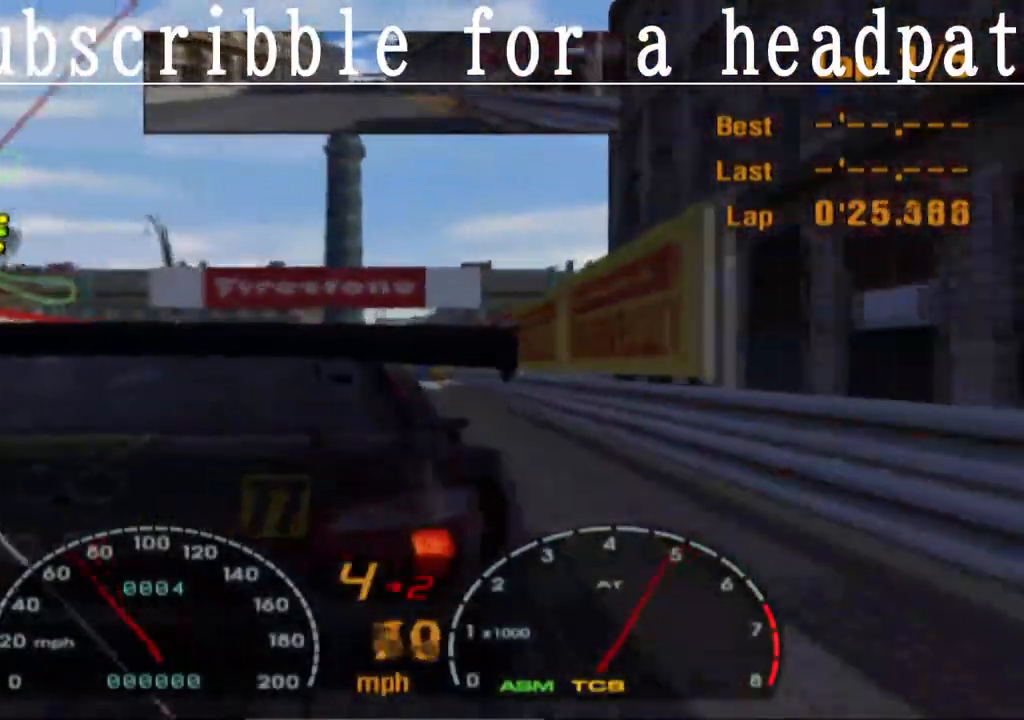
{"buttons": ["CROSS"], "left_stick": "center", "right_stick": "center", "events": [[133, "left_stick", "up-left"], [250, "left_stick", "center"]]}
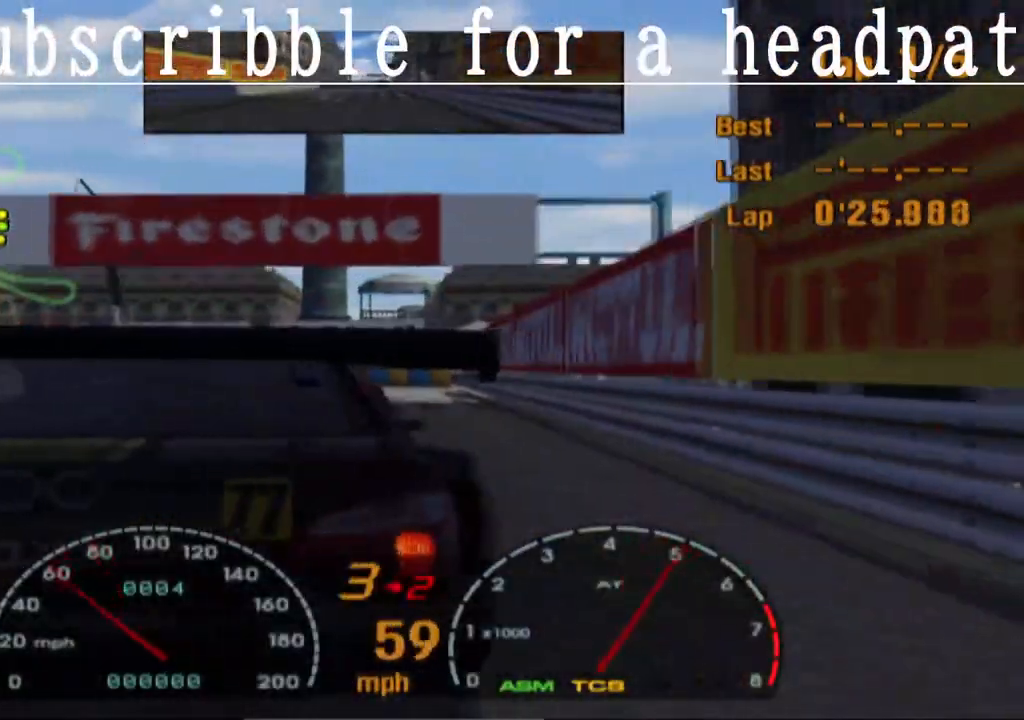
{"buttons": ["CROSS"], "left_stick": "left", "right_stick": "center", "events": [[333, "left_stick", "left"]]}
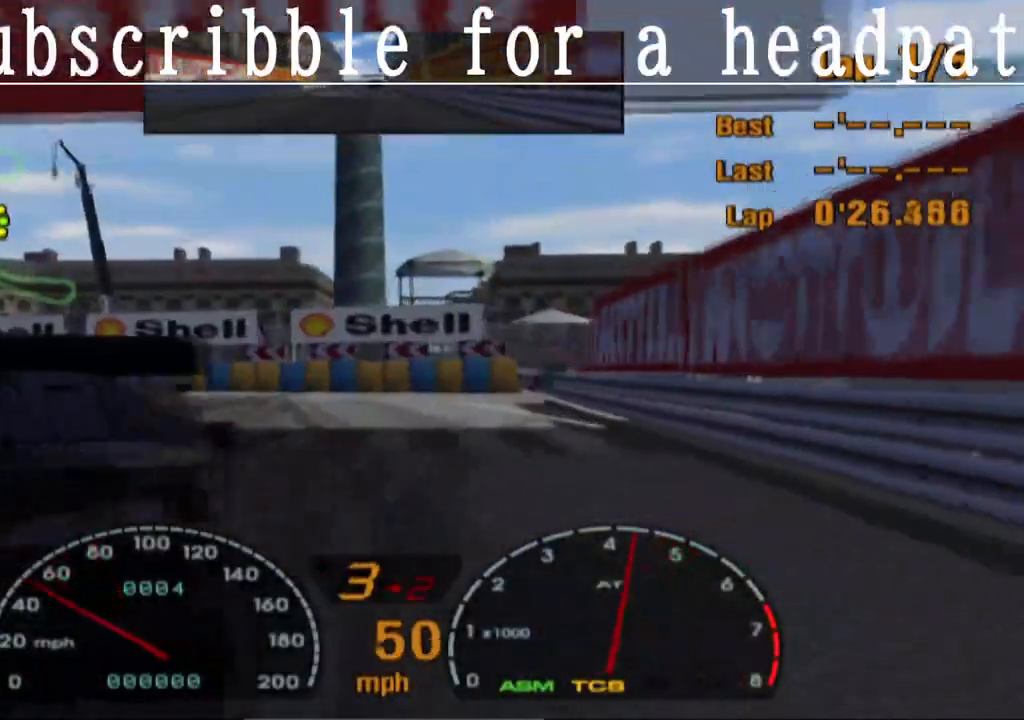
{"buttons": ["CROSS"], "left_stick": "left", "right_stick": "center", "events": [[150, "CROSS", "up"], [217, "SQUARE", "down"], [317, "SQUARE", "up"], [417, "CROSS", "down"]]}
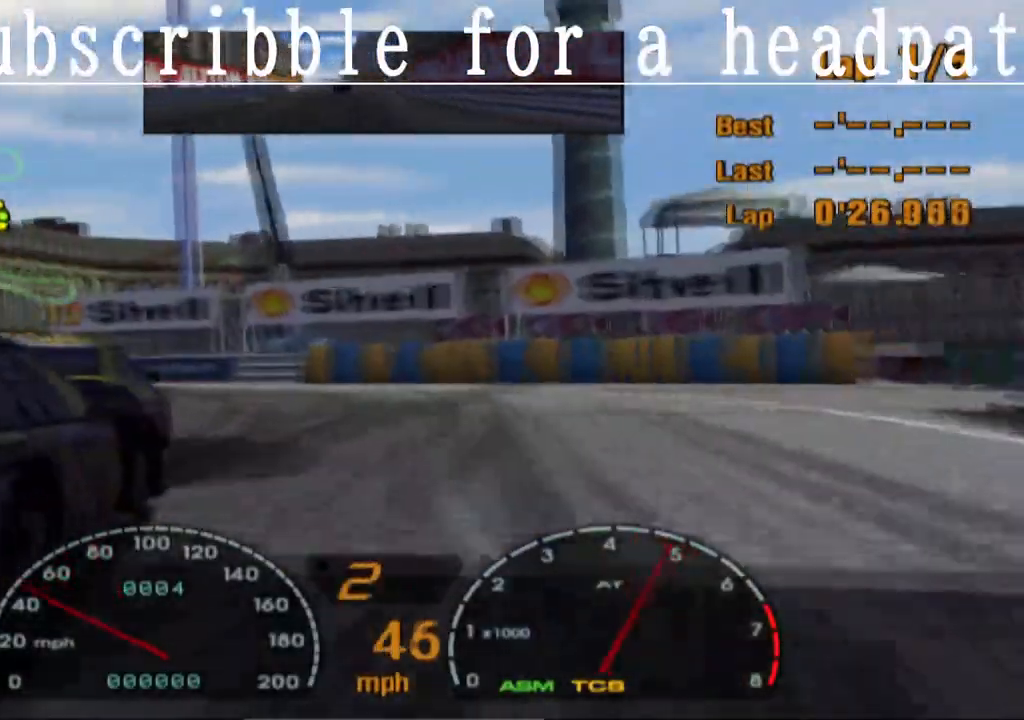
{"buttons": ["CROSS"], "left_stick": "center", "right_stick": "center", "events": [[467, "left_stick", "center"]]}
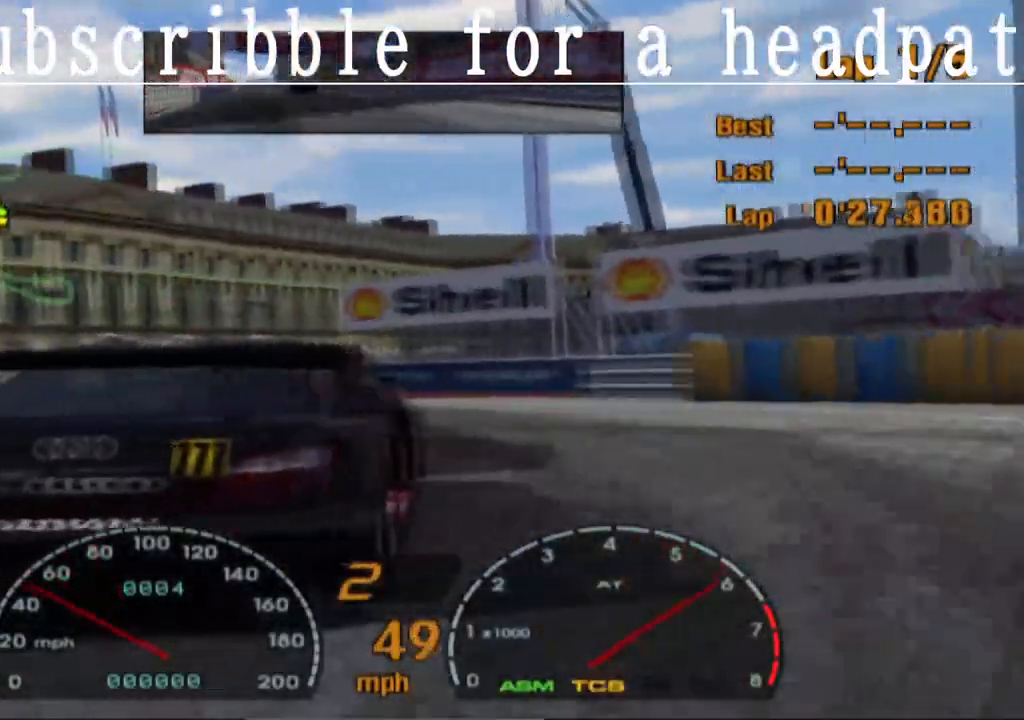
{"buttons": ["CROSS"], "left_stick": "left", "right_stick": "center", "events": [[17, "left_stick", "left"]]}
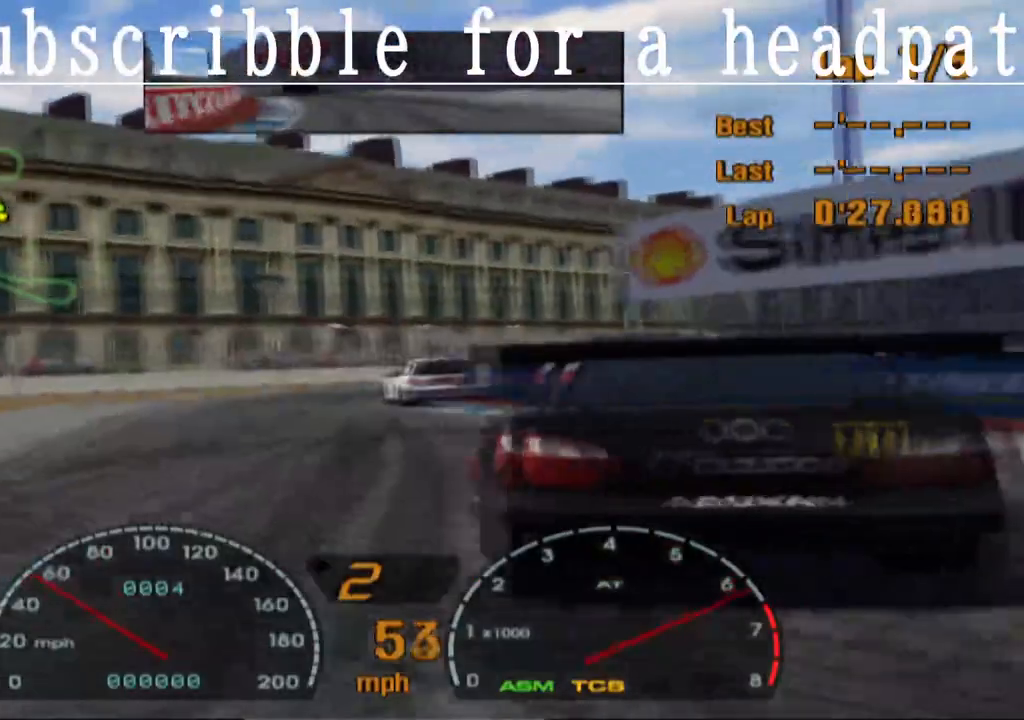
{"buttons": ["CROSS"], "left_stick": "right", "right_stick": "center", "events": [[17, "left_stick", "center"], [100, "left_stick", "right"]]}
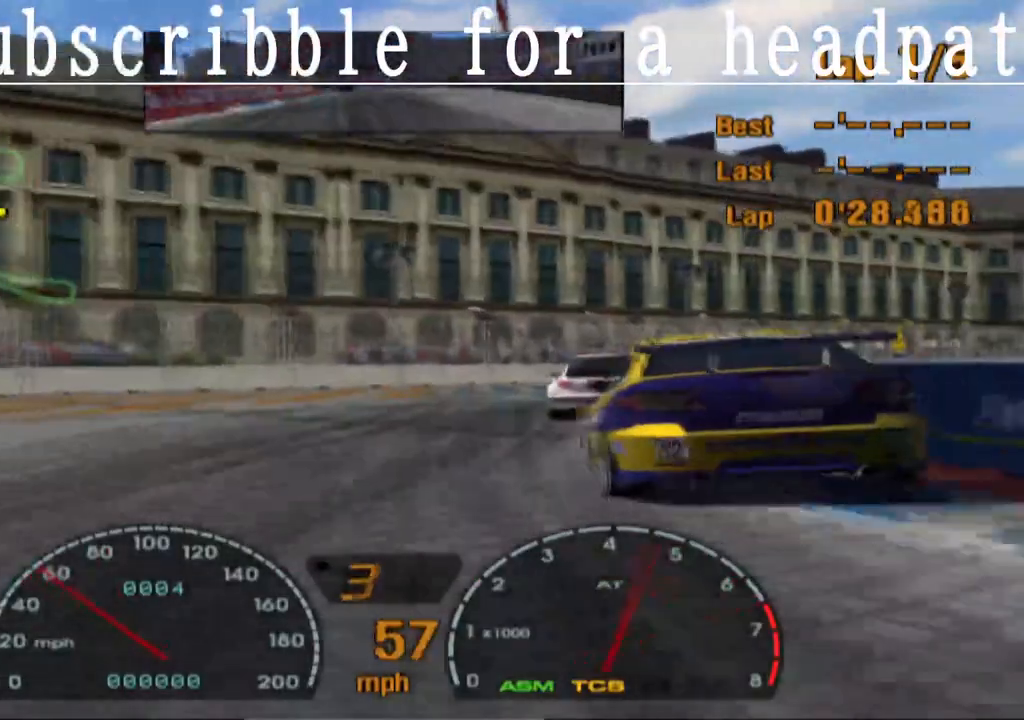
{"buttons": ["CROSS"], "left_stick": "center", "right_stick": "center", "events": [[317, "CROSS", "up"], [433, "left_stick", "center"], [450, "CROSS", "down"]]}
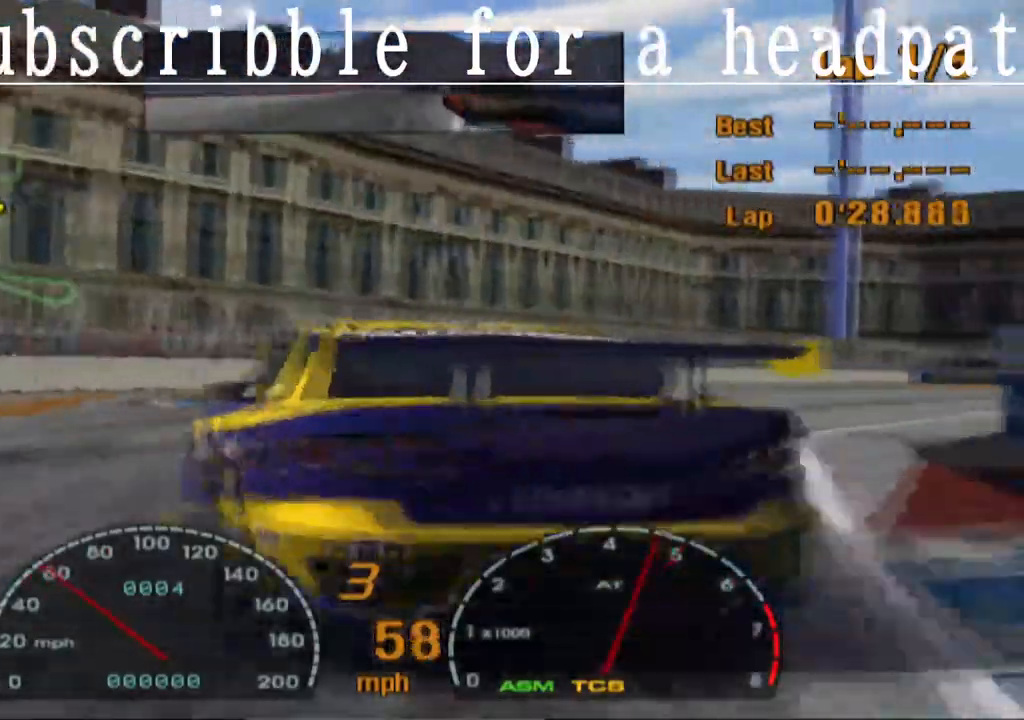
{"buttons": ["CROSS"], "left_stick": "right", "right_stick": "center", "events": [[33, "left_stick", "right"]]}
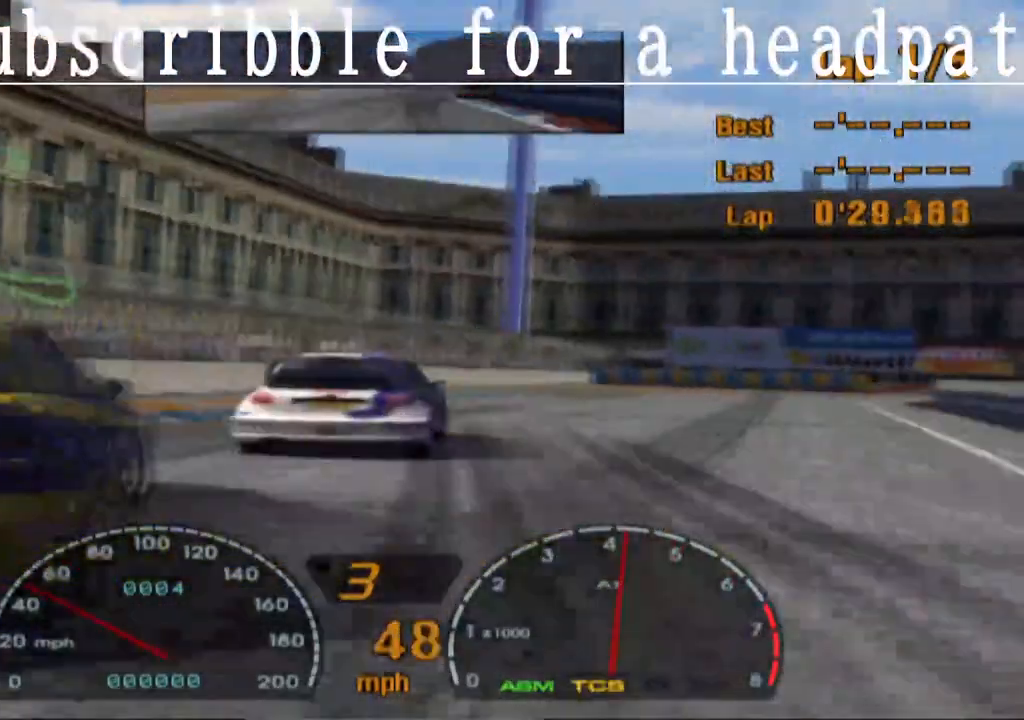
{"buttons": ["CROSS"], "left_stick": "right", "right_stick": "center", "events": []}
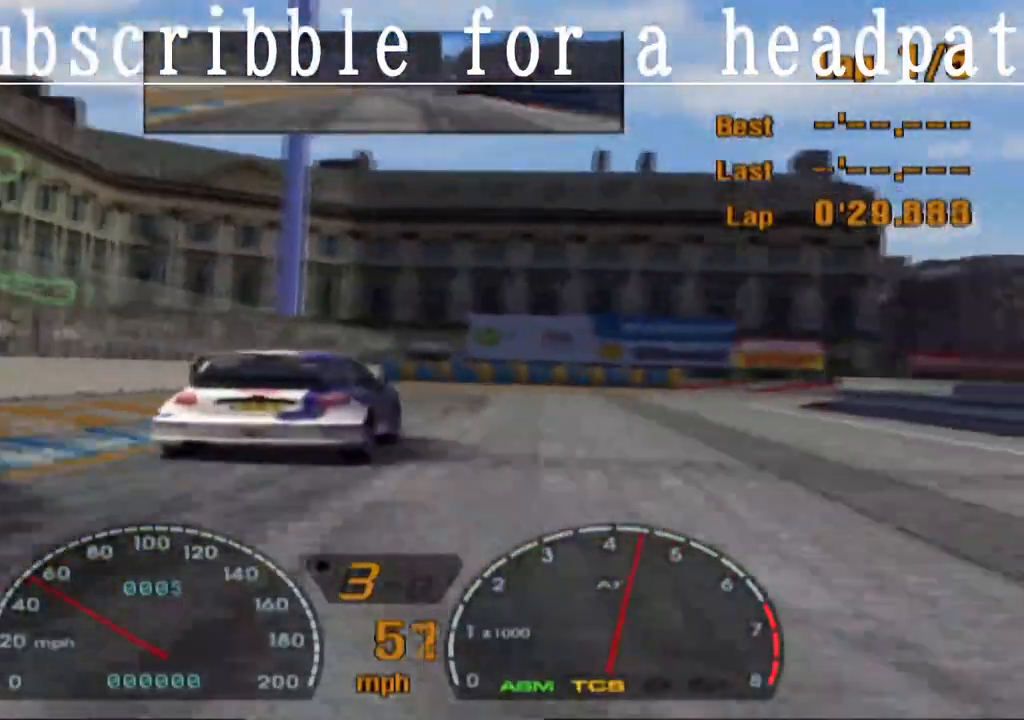
{"buttons": ["CROSS"], "left_stick": "right", "right_stick": "center", "events": [[67, "left_stick", "center"], [133, "left_stick", "right"]]}
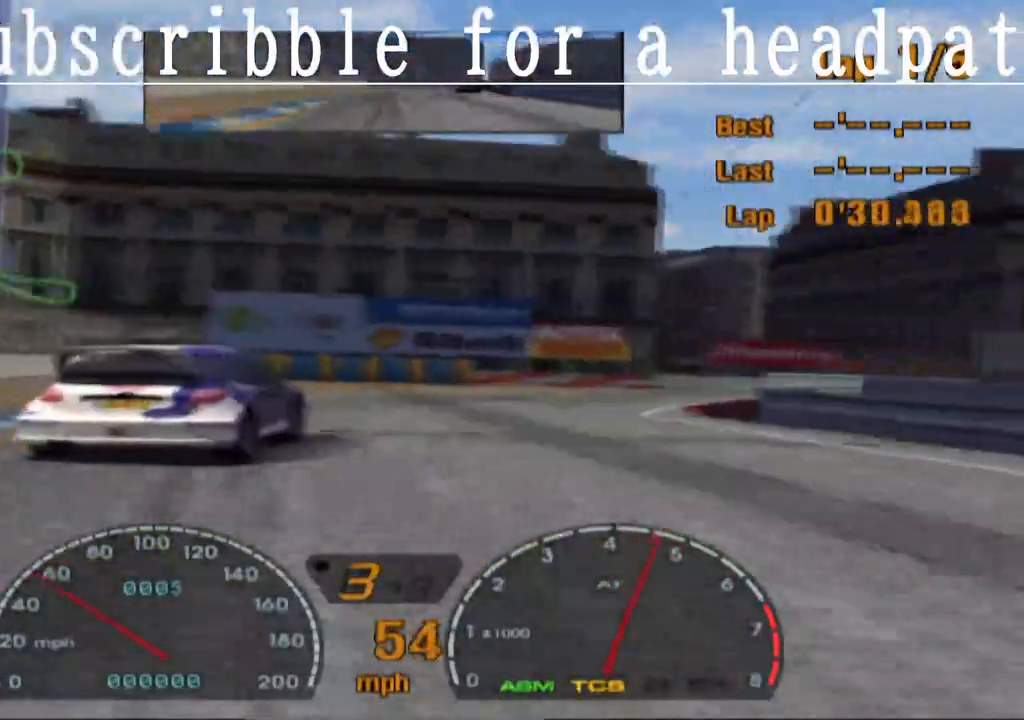
{"buttons": ["CROSS"], "left_stick": "right", "right_stick": "center", "events": [[117, "left_stick", "center"], [250, "left_stick", "right"]]}
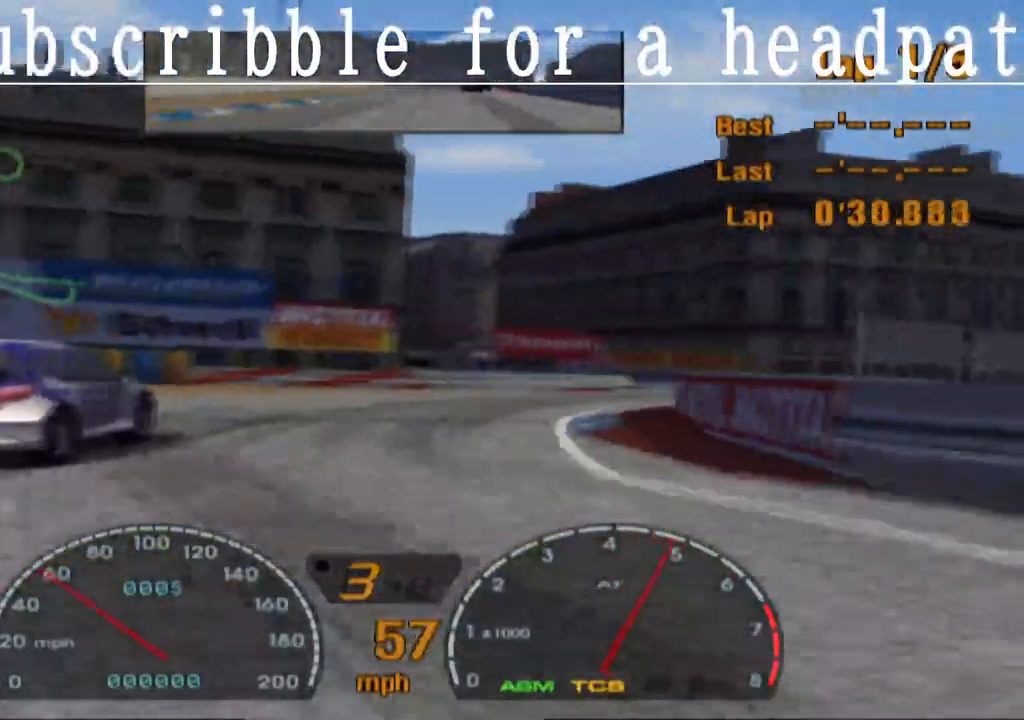
{"buttons": ["CROSS"], "left_stick": "center", "right_stick": "center", "events": [[433, "left_stick", "center"]]}
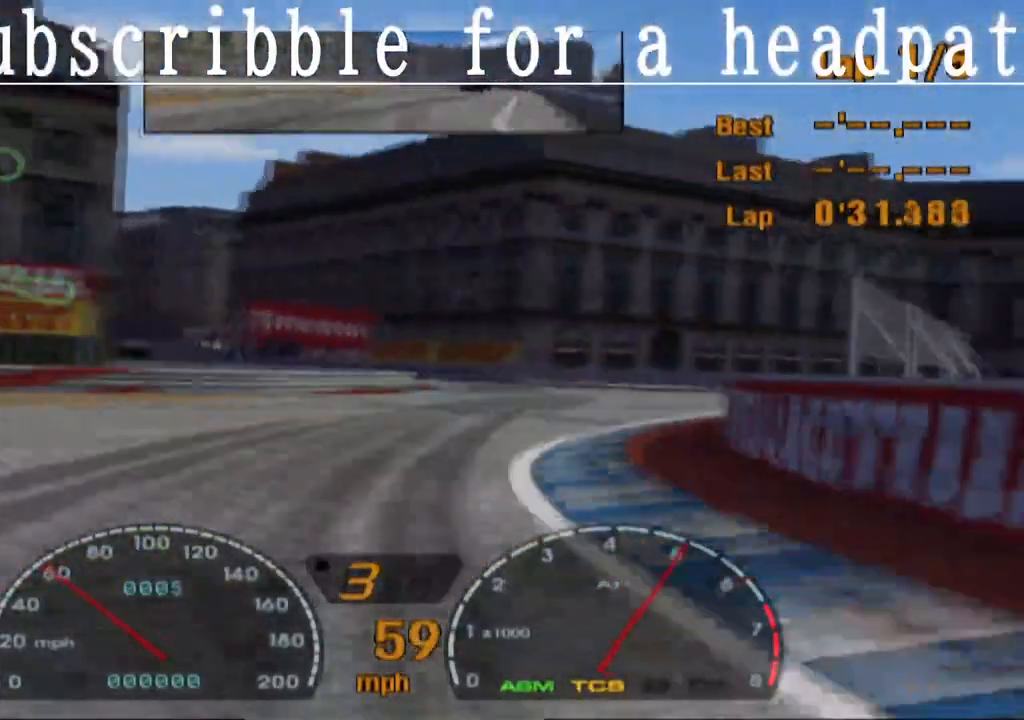
{"buttons": ["CROSS"], "left_stick": "left", "right_stick": "center", "events": [[467, "left_stick", "left"]]}
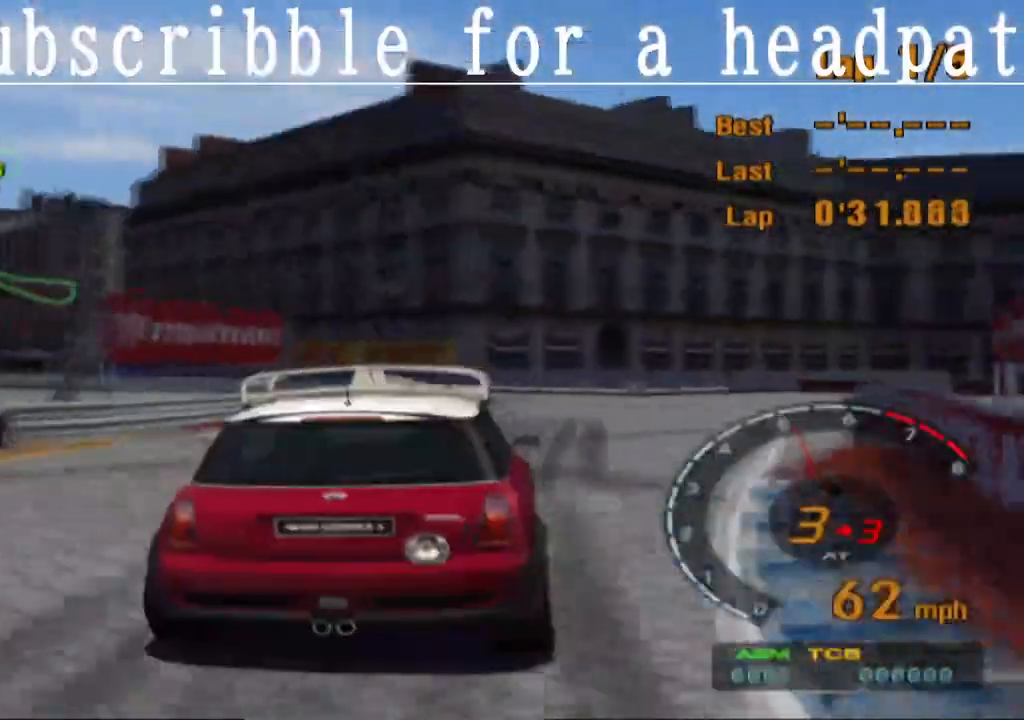
{"buttons": ["CROSS"], "left_stick": "center", "right_stick": "center", "events": [[500, "left_stick", "center"]]}